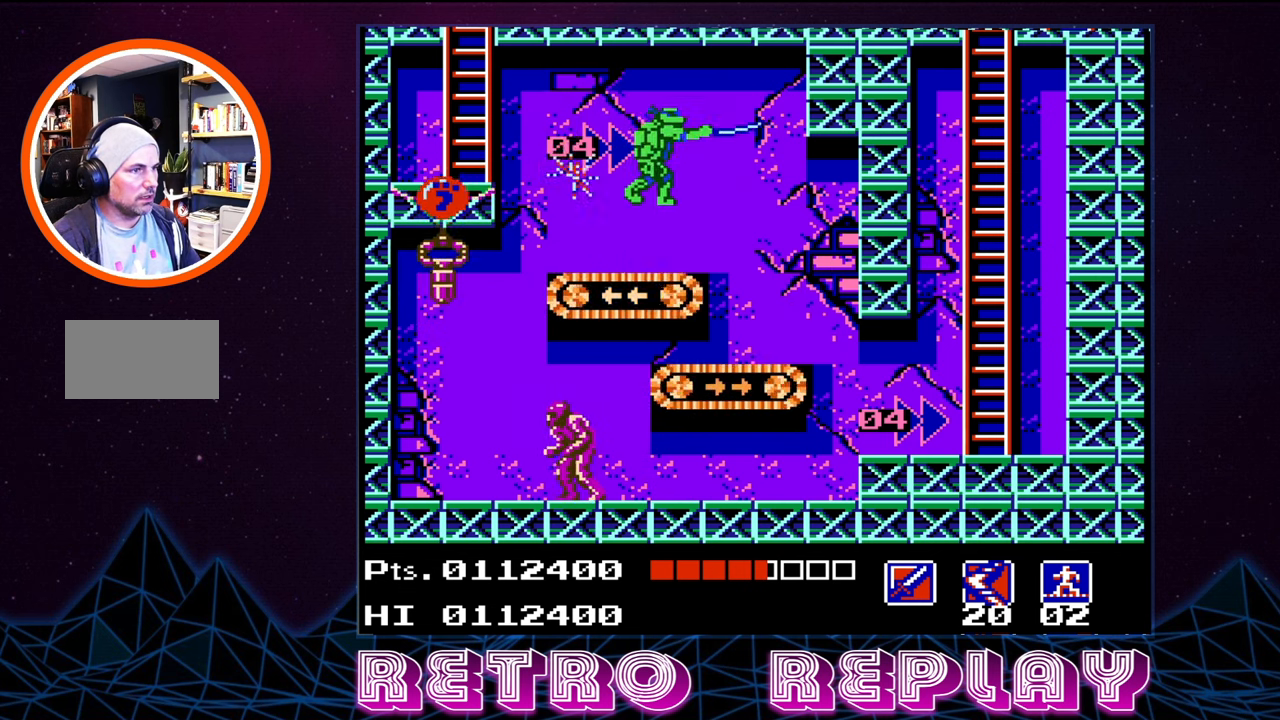
Gameplay with a controller (Nintendo layout); each line is a JSON object with the inputs held at the frame after it. "events" lists button and stick changes between this image and that frame as [ms after this image, input, new state], when the widget could be followed in between. Not read: L3 R3.
{"buttons": ["B"], "events": [[16, "B", "down"], [50, "DPAD_UP", "down"], [100, "B", "up"], [133, "DPAD_UP", "up"], [150, "B", "down"], [150, "DPAD_LEFT", "up"], [216, "B", "up"], [450, "B", "down"]]}
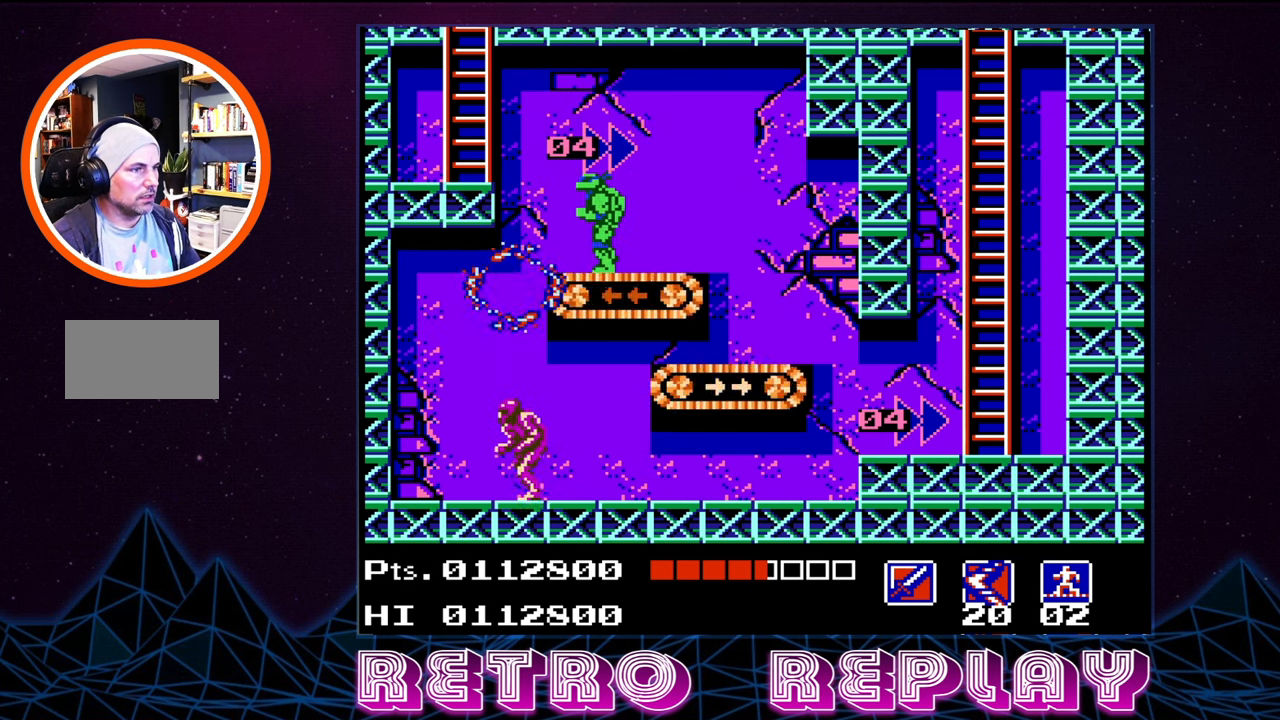
{"buttons": ["A", "DPAD_LEFT"], "events": [[50, "B", "up"], [200, "DPAD_RIGHT", "down"], [250, "A", "down"], [250, "DPAD_DOWN", "down"], [266, "B", "down"], [350, "DPAD_RIGHT", "up"], [366, "B", "up"], [366, "DPAD_DOWN", "up"], [366, "DPAD_LEFT", "down"]]}
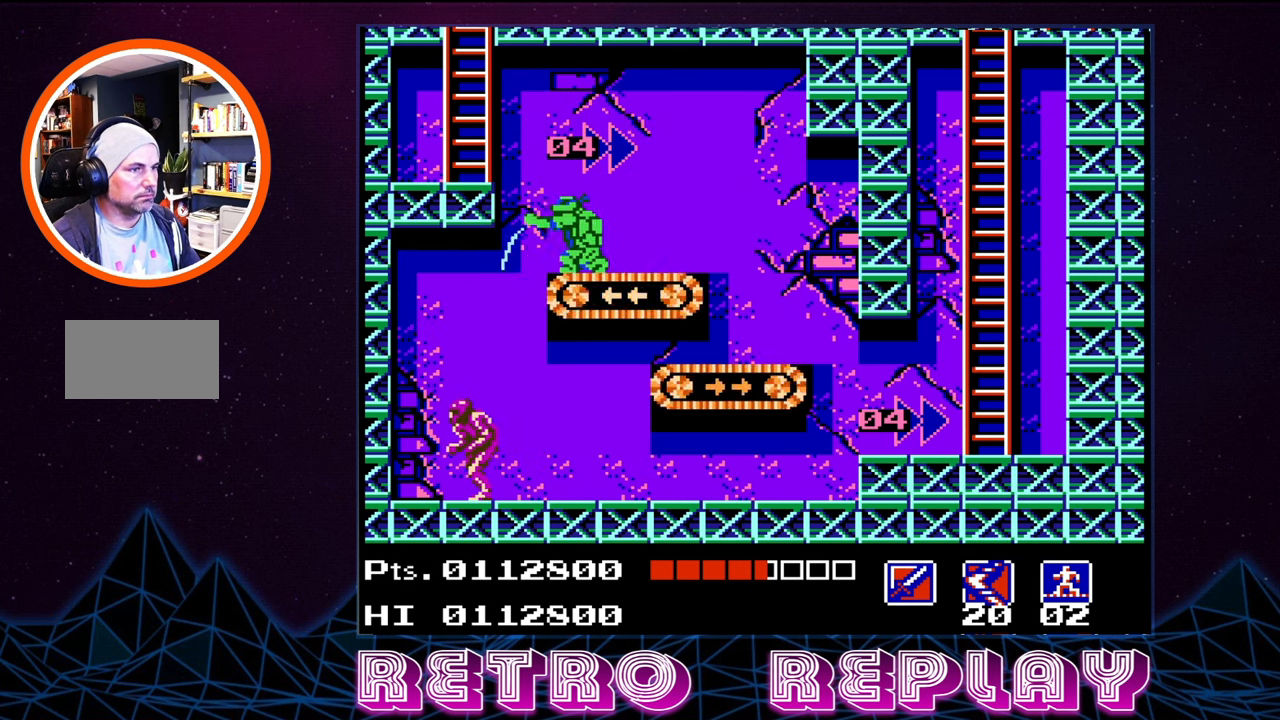
{"buttons": ["A", "DPAD_RIGHT"], "events": [[16, "DPAD_UP", "down"], [233, "A", "up"], [316, "A", "down"], [383, "DPAD_LEFT", "up"], [383, "DPAD_RIGHT", "down"], [383, "DPAD_UP", "up"]]}
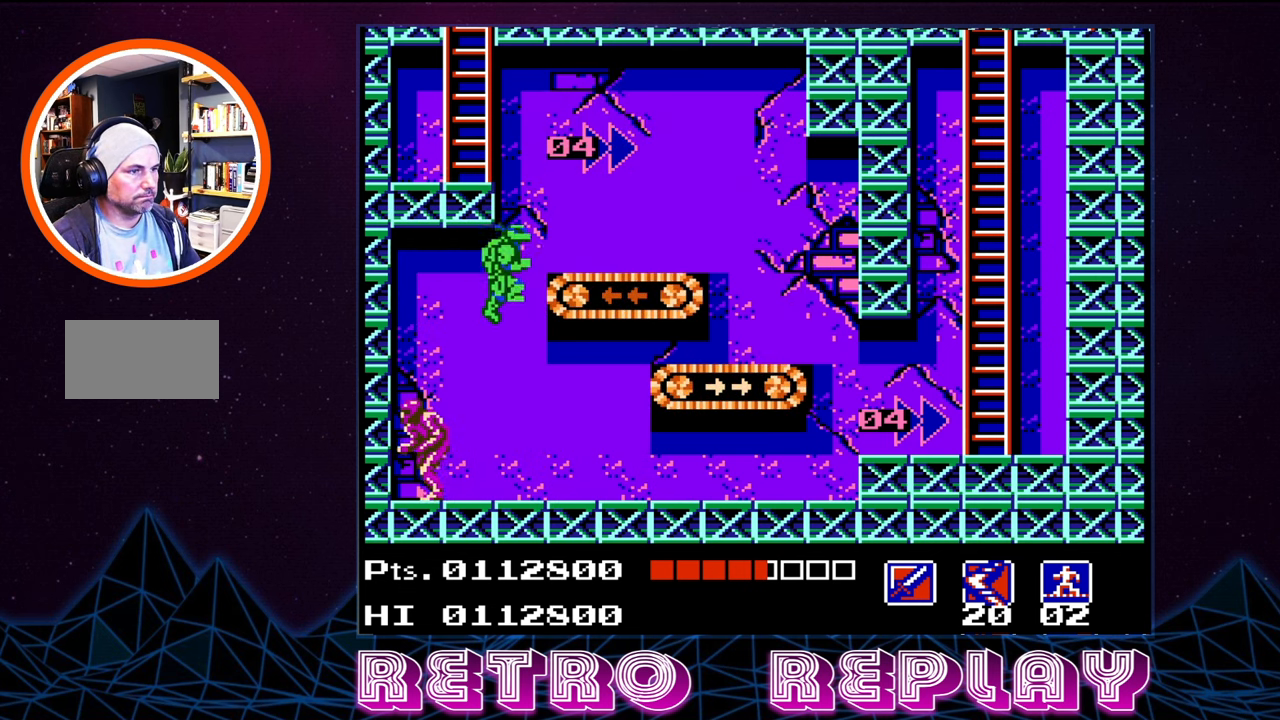
{"buttons": ["DPAD_RIGHT"], "events": [[150, "A", "up"]]}
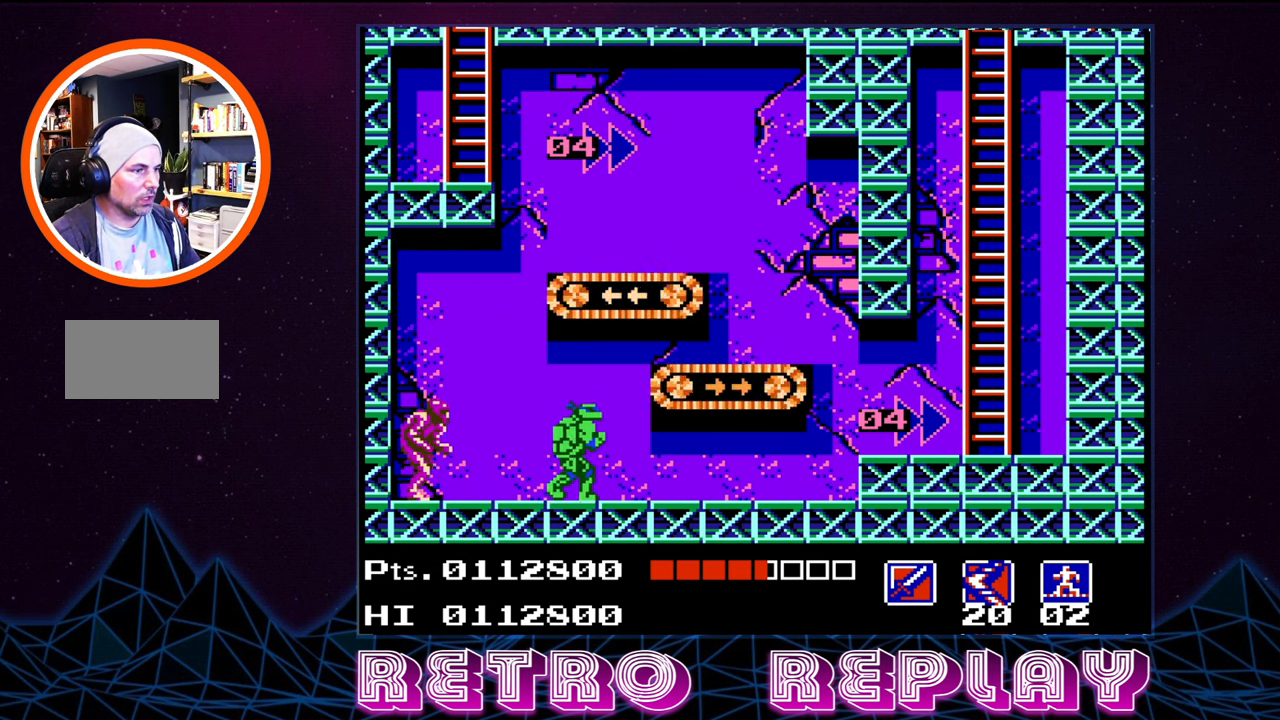
{"buttons": ["DPAD_RIGHT"], "events": []}
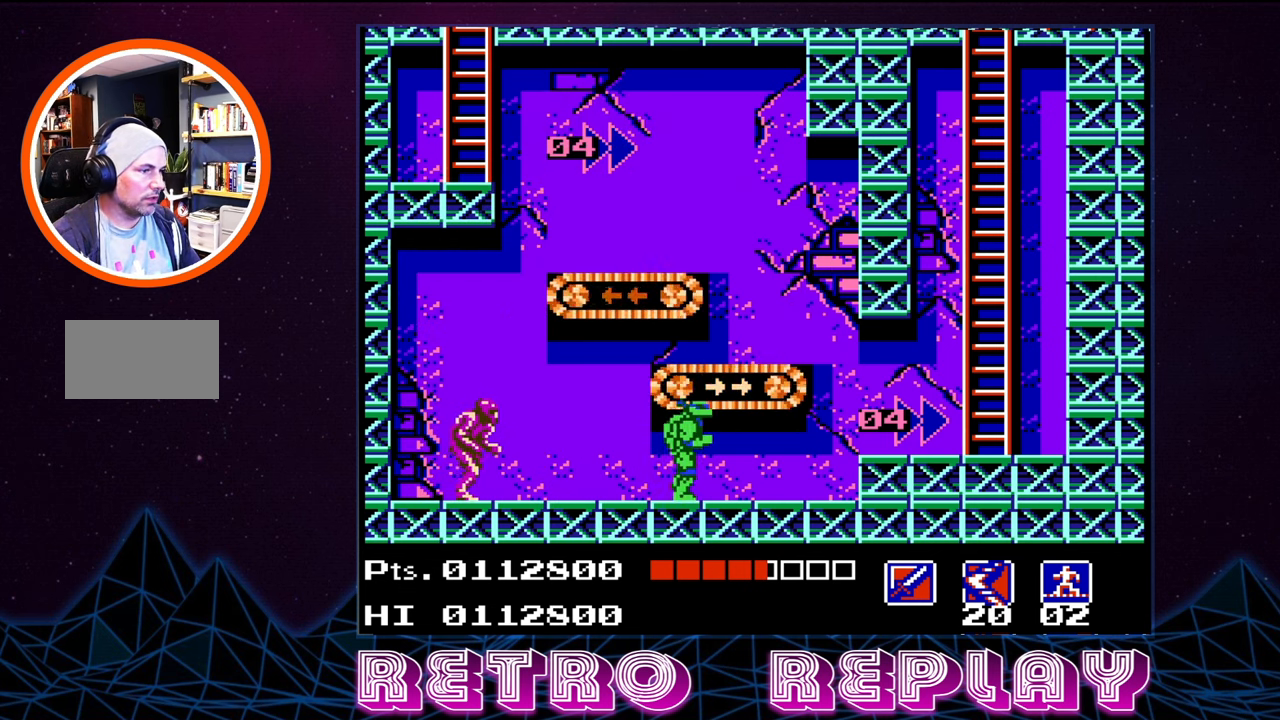
{"buttons": ["DPAD_RIGHT"], "events": []}
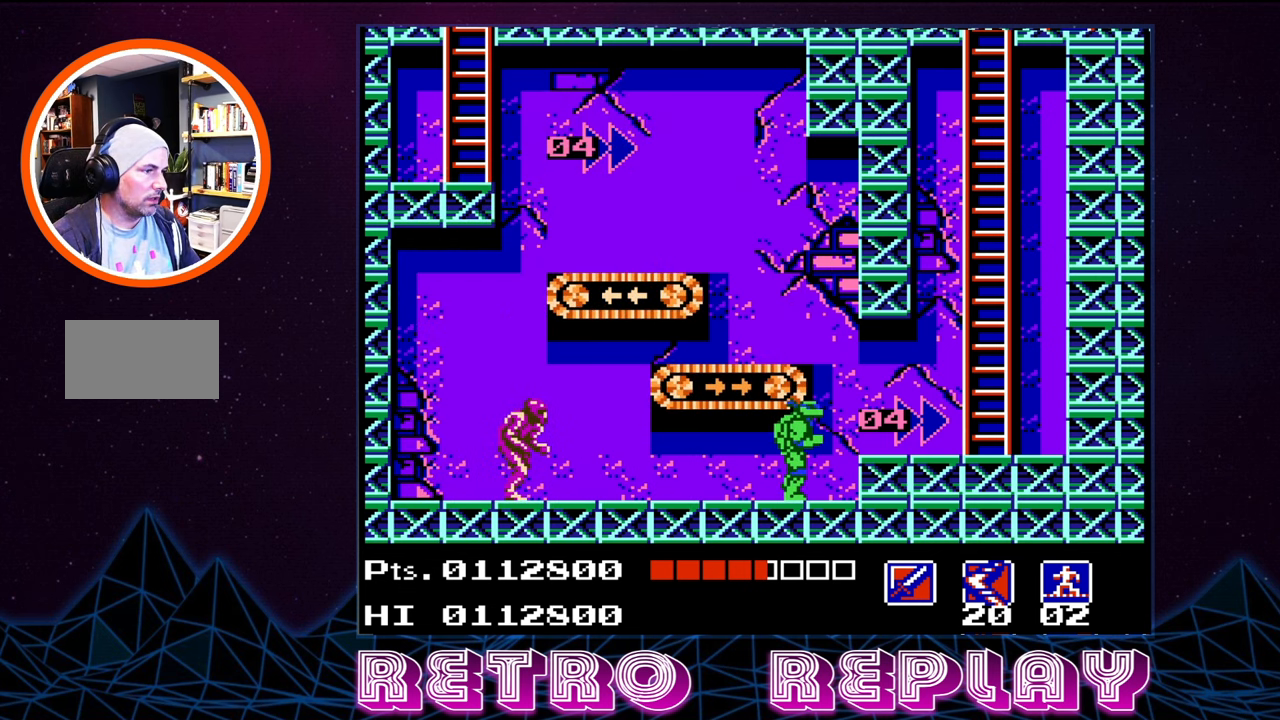
{"buttons": ["A", "DPAD_UP", "DPAD_LEFT"], "events": [[83, "DPAD_RIGHT", "up"], [183, "A", "down"], [316, "DPAD_LEFT", "down"], [416, "DPAD_UP", "down"]]}
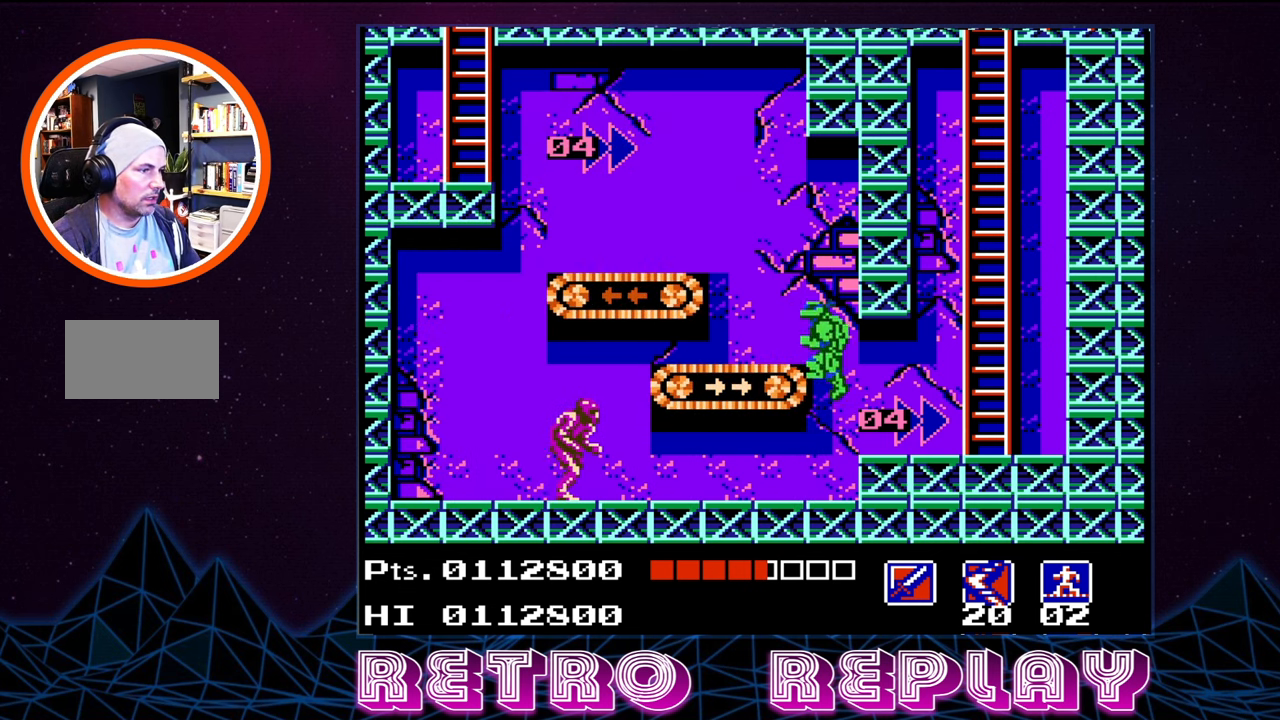
{"buttons": ["DPAD_LEFT"], "events": [[16, "DPAD_UP", "up"], [400, "A", "up"]]}
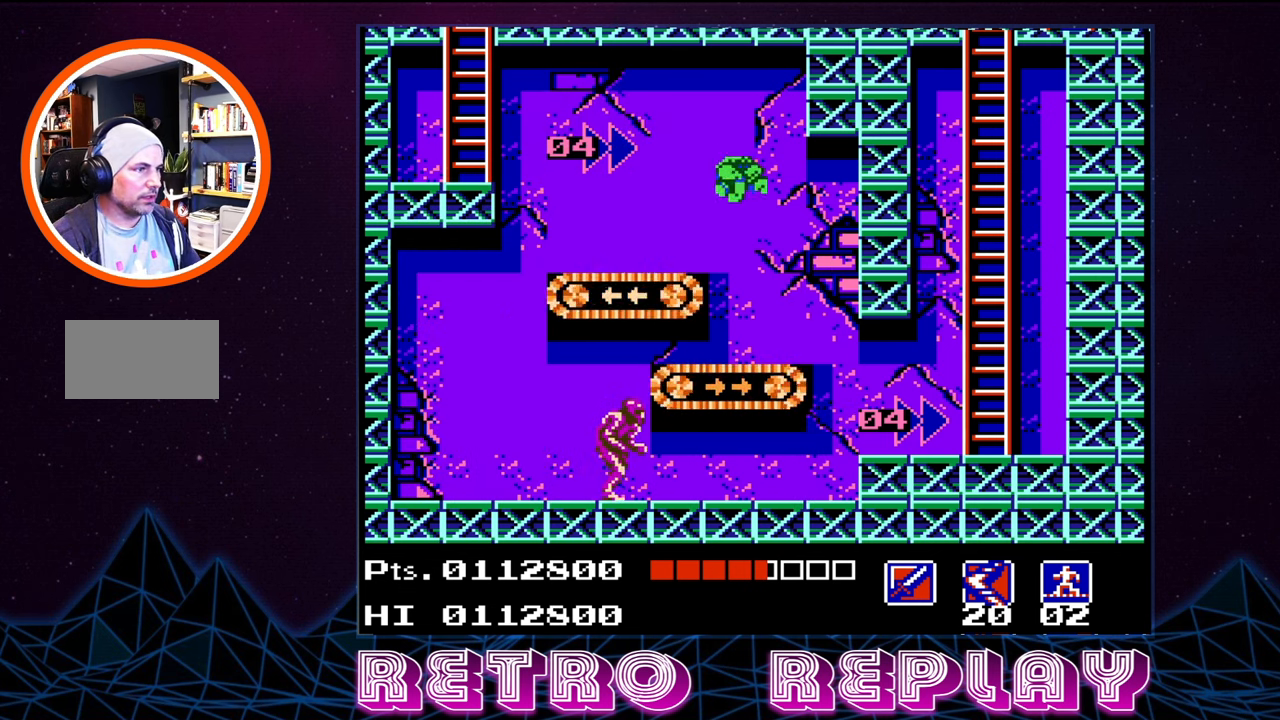
{"buttons": ["DPAD_UP", "DPAD_LEFT"], "events": [[66, "DPAD_LEFT", "up"], [166, "DPAD_RIGHT", "down"], [400, "DPAD_RIGHT", "up"], [467, "DPAD_LEFT", "down"], [467, "DPAD_UP", "down"]]}
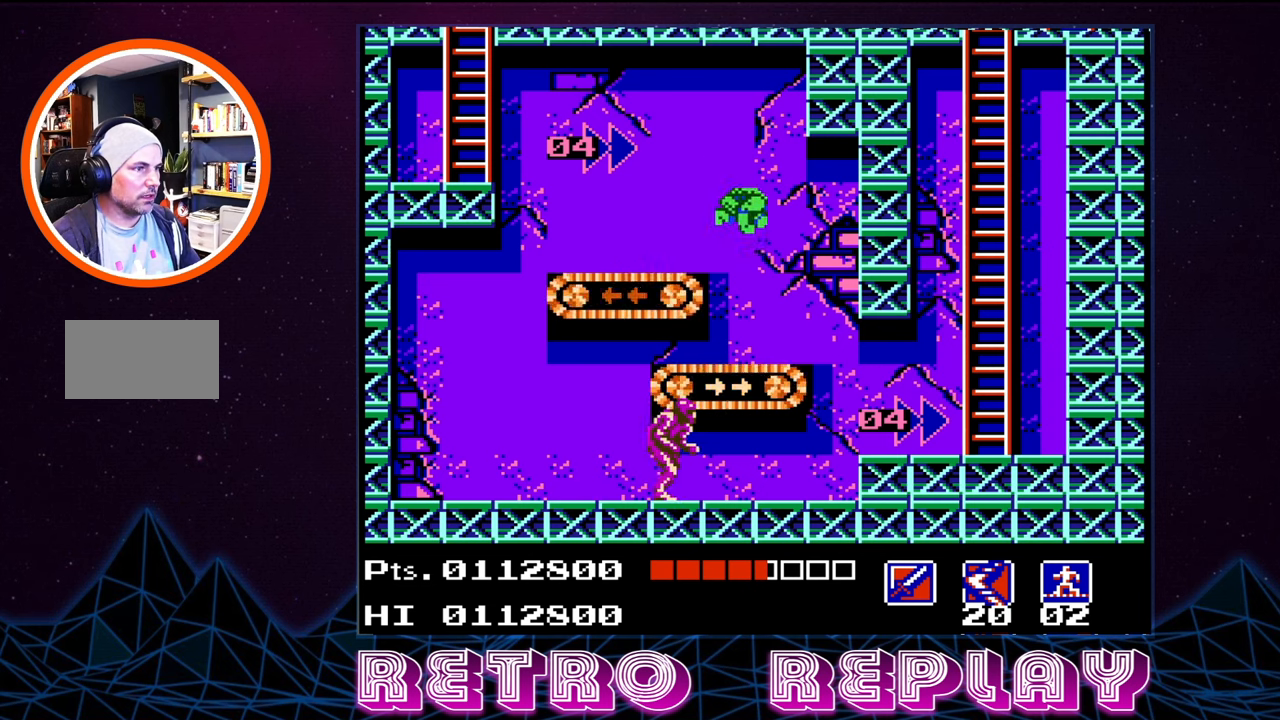
{"buttons": ["A", "DPAD_LEFT"], "events": [[117, "DPAD_LEFT", "up"], [117, "DPAD_UP", "up"], [267, "DPAD_RIGHT", "down"], [367, "A", "down"], [400, "DPAD_RIGHT", "up"], [467, "DPAD_LEFT", "down"]]}
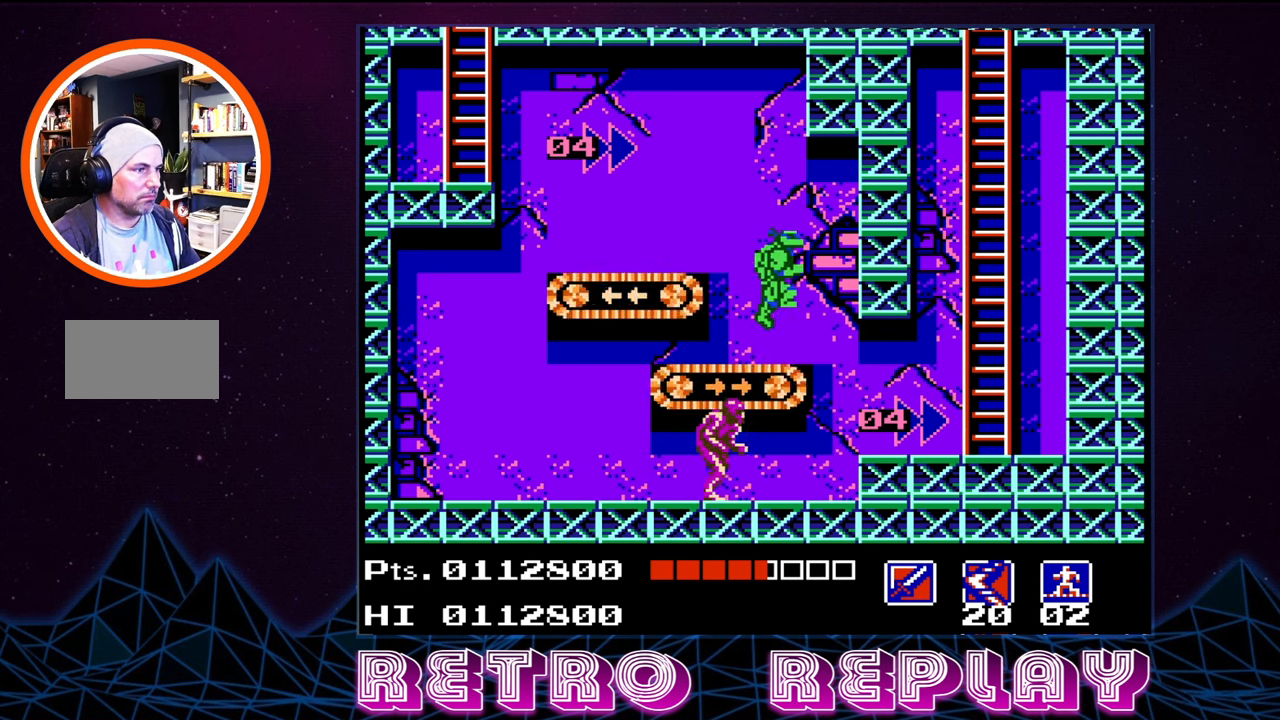
{"buttons": ["DPAD_LEFT"], "events": [[100, "DPAD_UP", "down"], [333, "A", "up"], [483, "DPAD_UP", "up"]]}
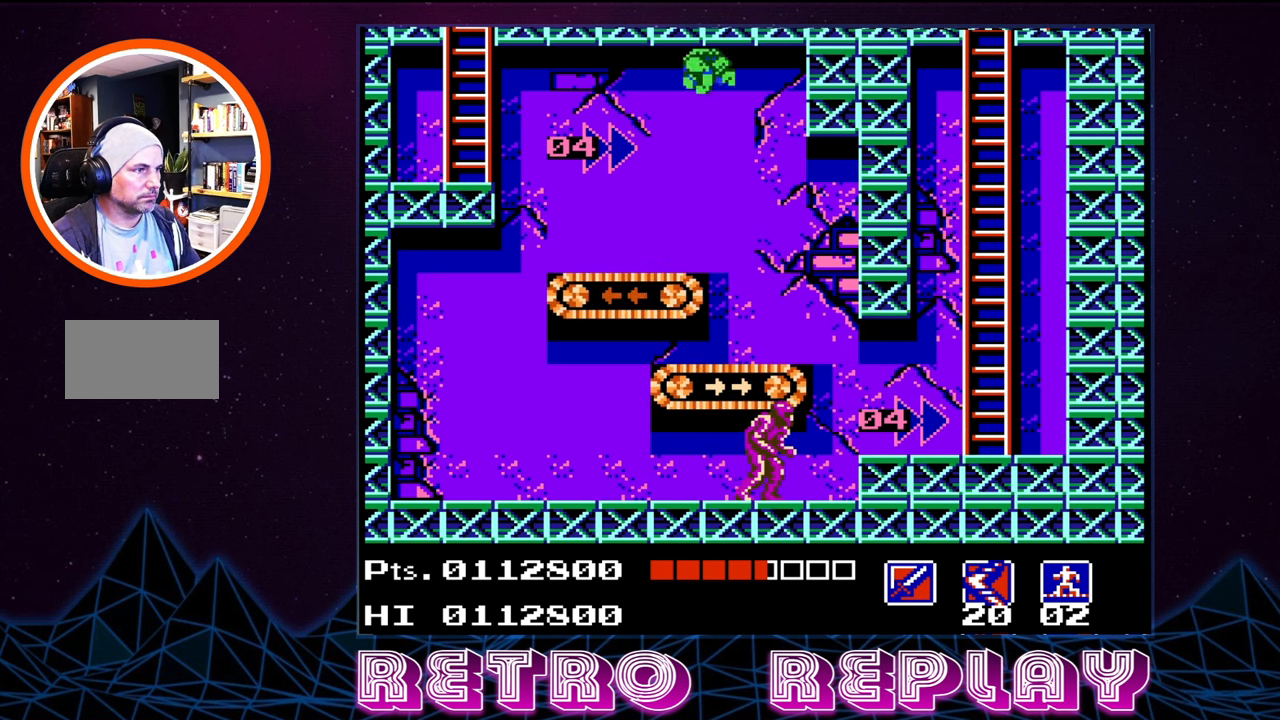
{"buttons": ["DPAD_RIGHT"], "events": [[33, "DPAD_LEFT", "up"], [433, "DPAD_RIGHT", "down"]]}
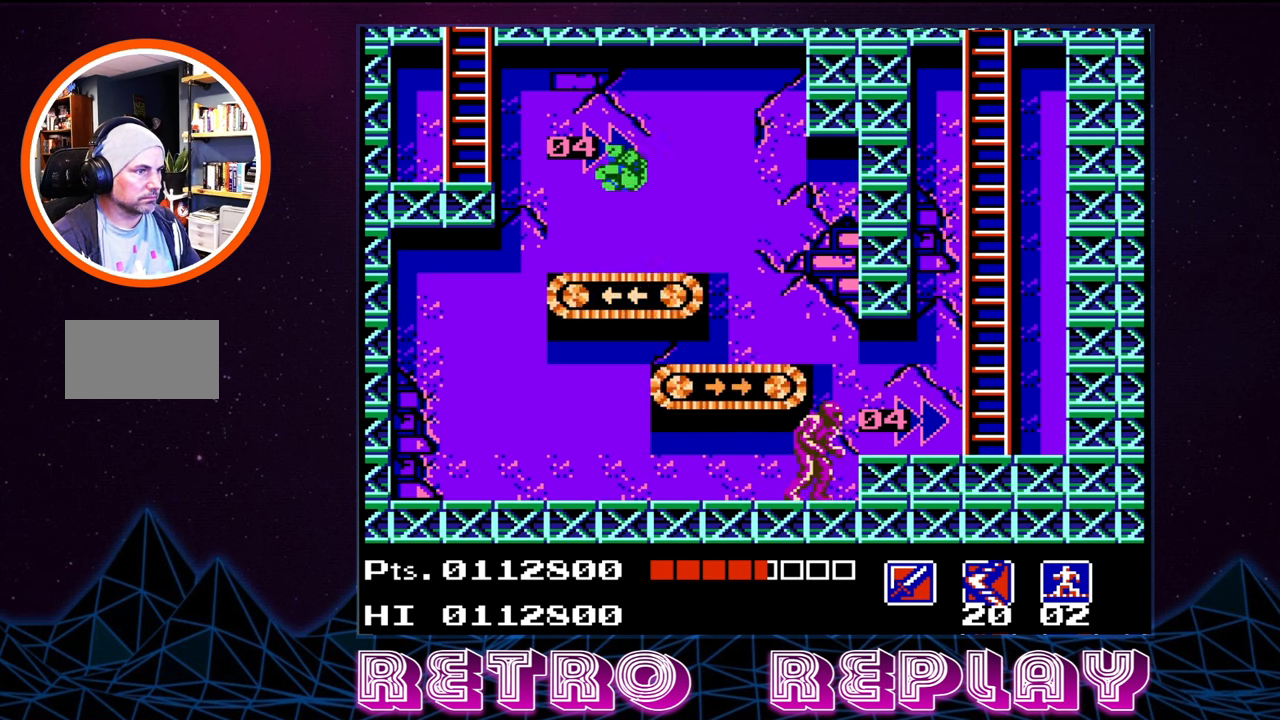
{"buttons": ["A", "DPAD_LEFT"], "events": [[50, "DPAD_DOWN", "down"], [117, "DPAD_DOWN", "up"], [117, "DPAD_RIGHT", "up"], [217, "DPAD_LEFT", "down"], [317, "A", "down"]]}
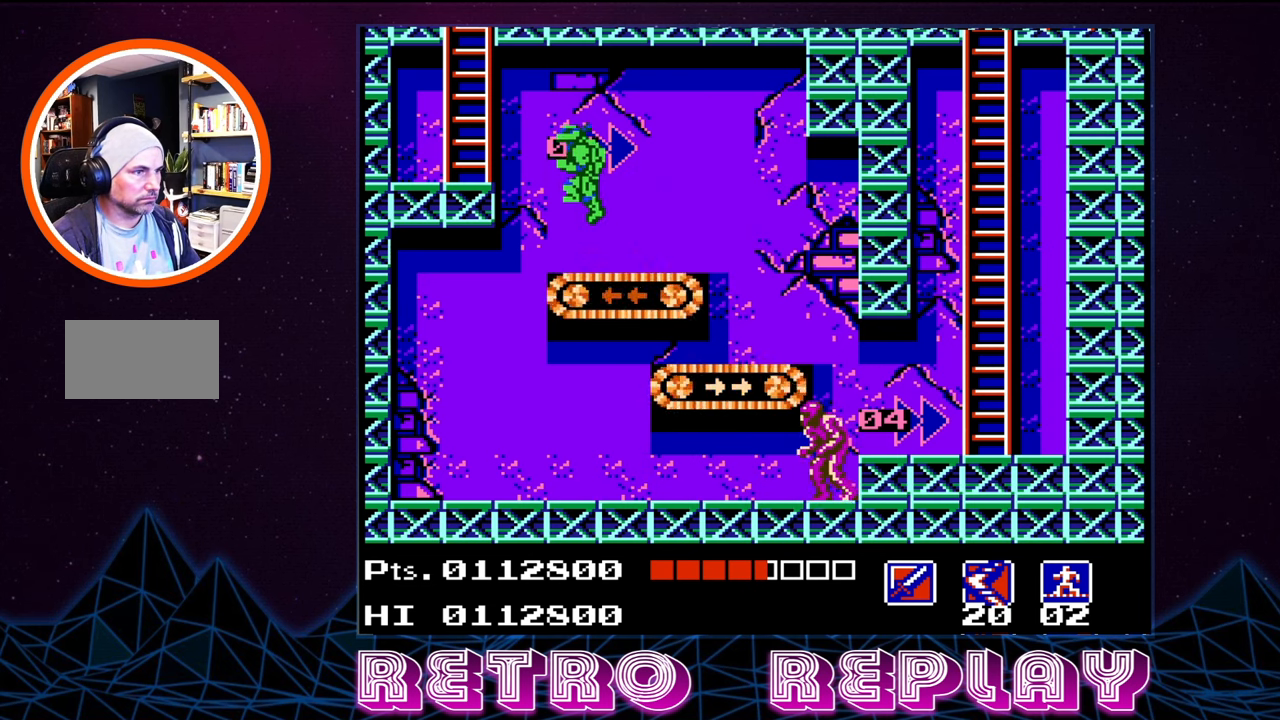
{"buttons": [], "events": [[233, "A", "up"], [417, "DPAD_LEFT", "up"]]}
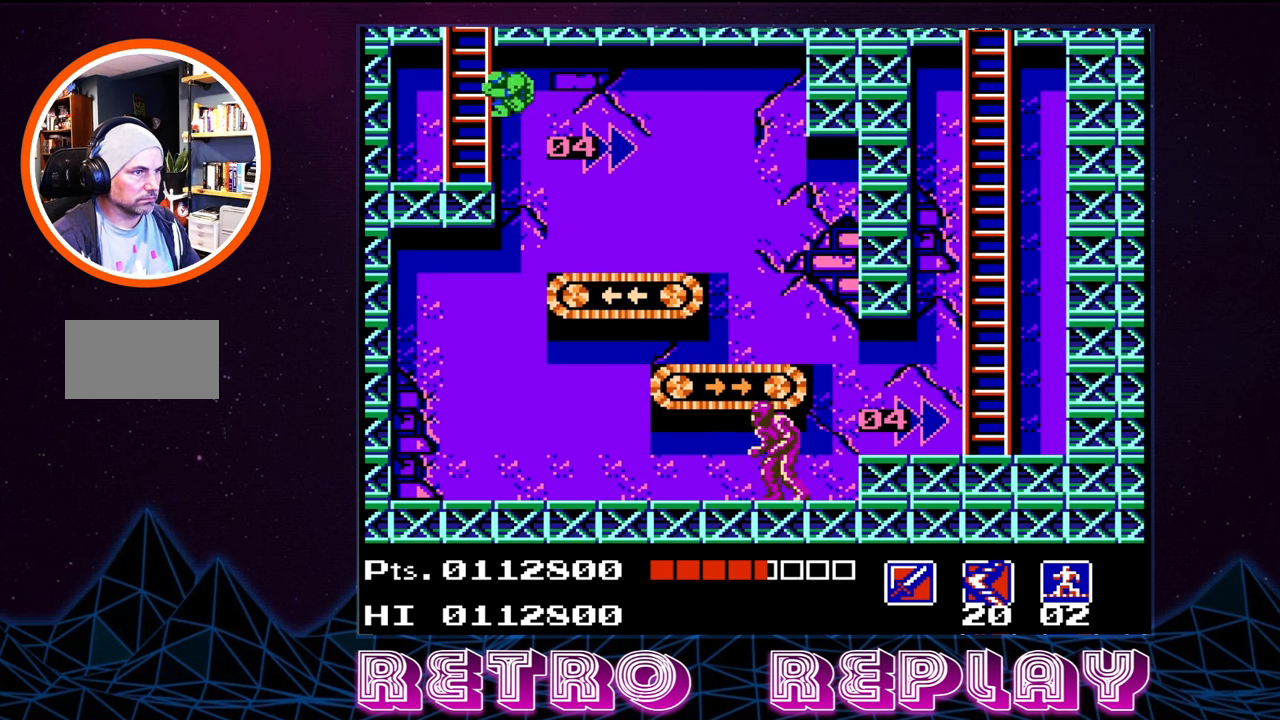
{"buttons": [], "events": [[67, "DPAD_LEFT", "down"], [150, "DPAD_UP", "down"], [183, "DPAD_UP", "up"], [200, "DPAD_LEFT", "up"], [417, "DPAD_RIGHT", "down"], [483, "DPAD_RIGHT", "up"]]}
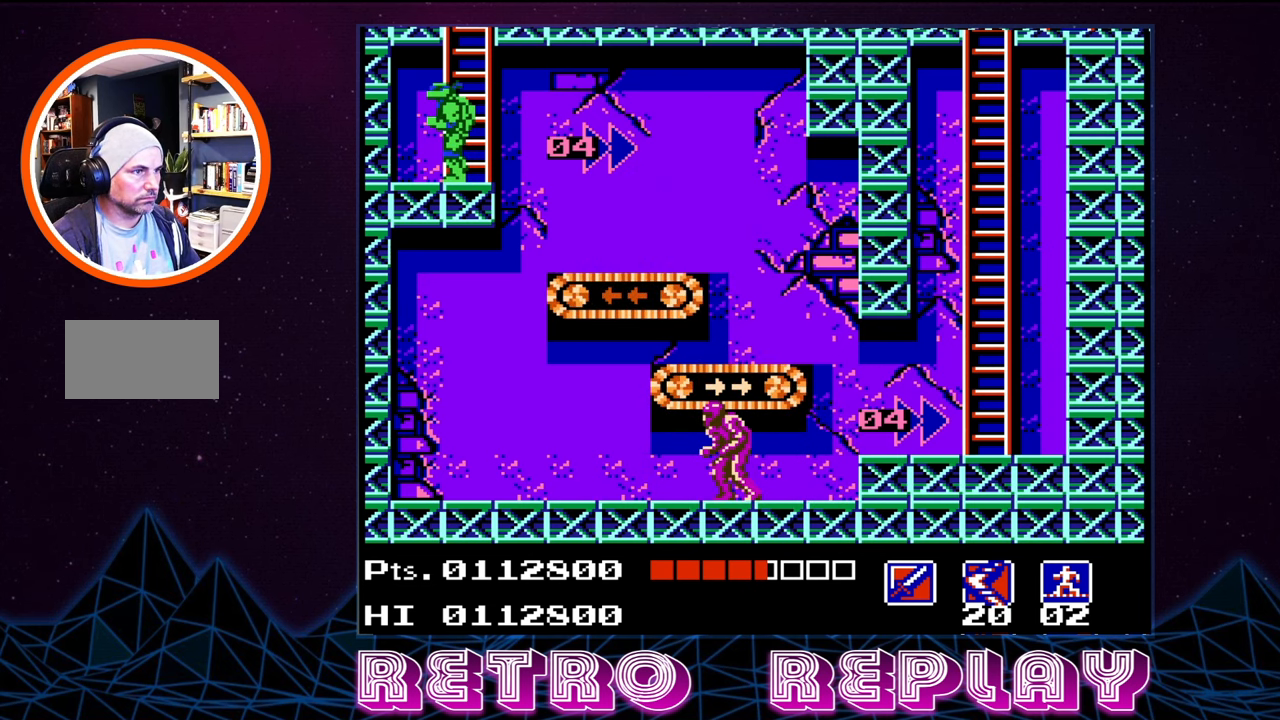
{"buttons": ["DPAD_UP"], "events": [[100, "DPAD_UP", "down"]]}
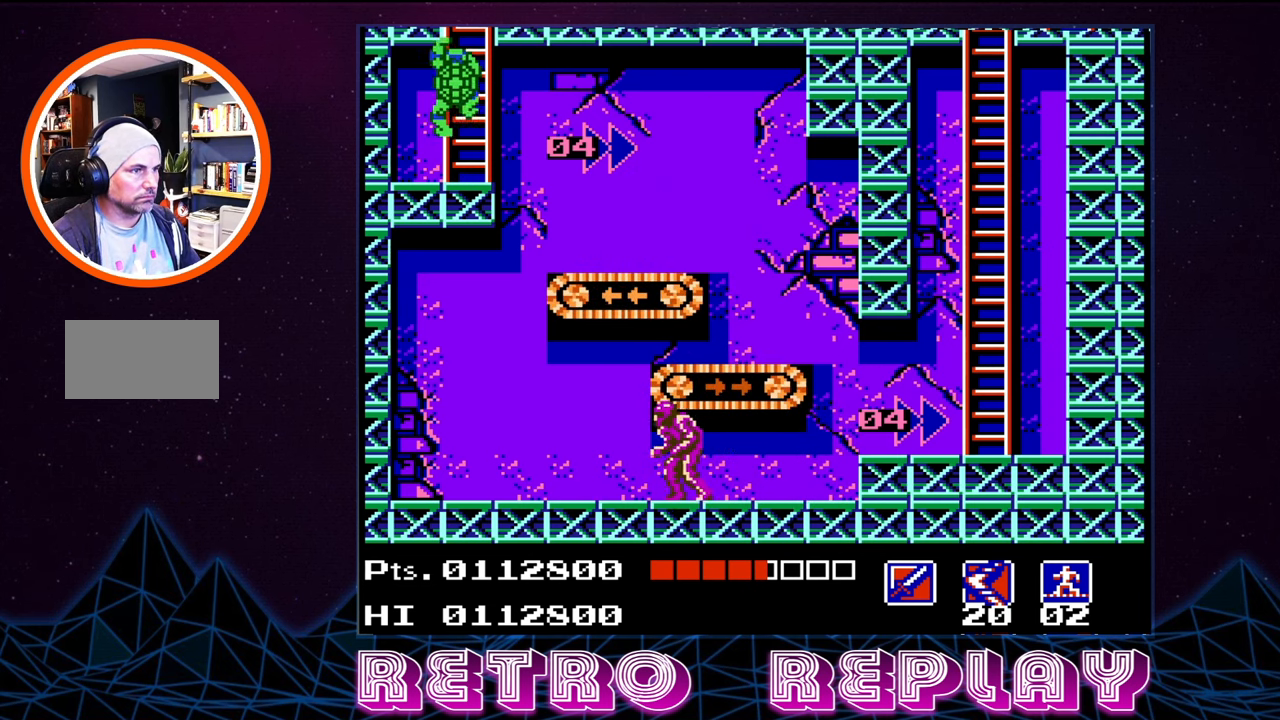
{"buttons": [], "events": [[500, "DPAD_UP", "up"]]}
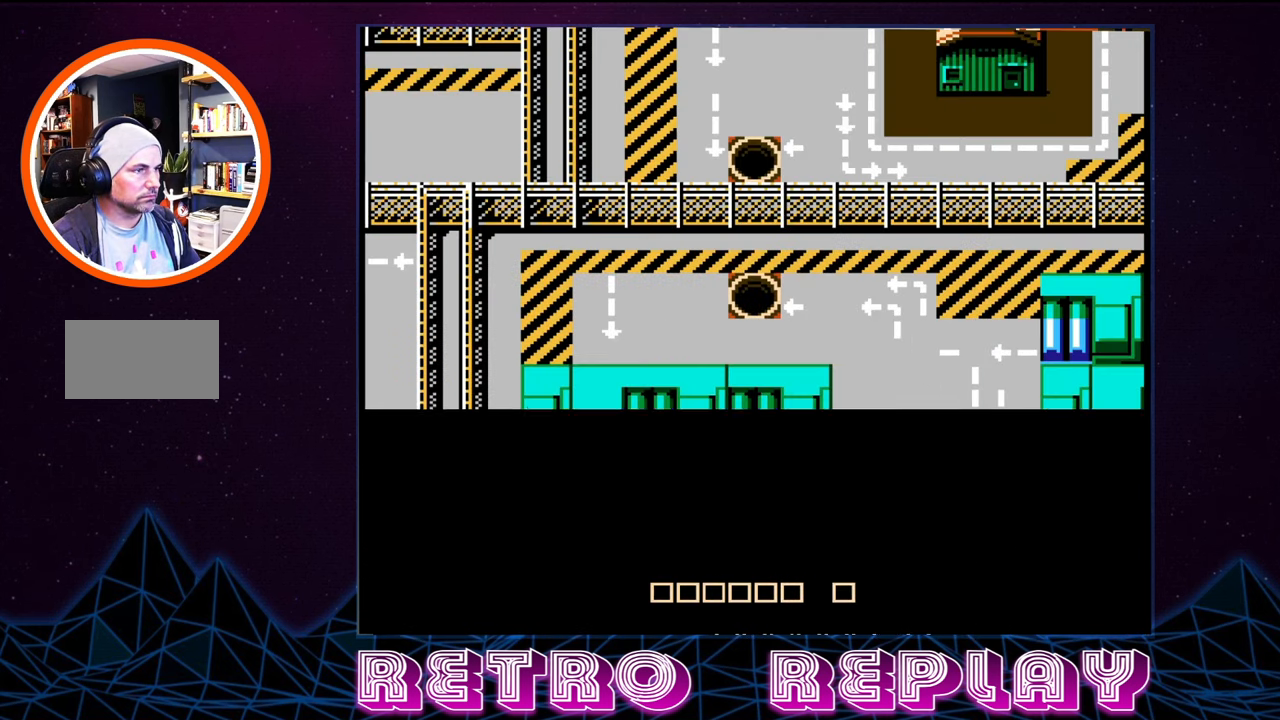
{"buttons": [], "events": []}
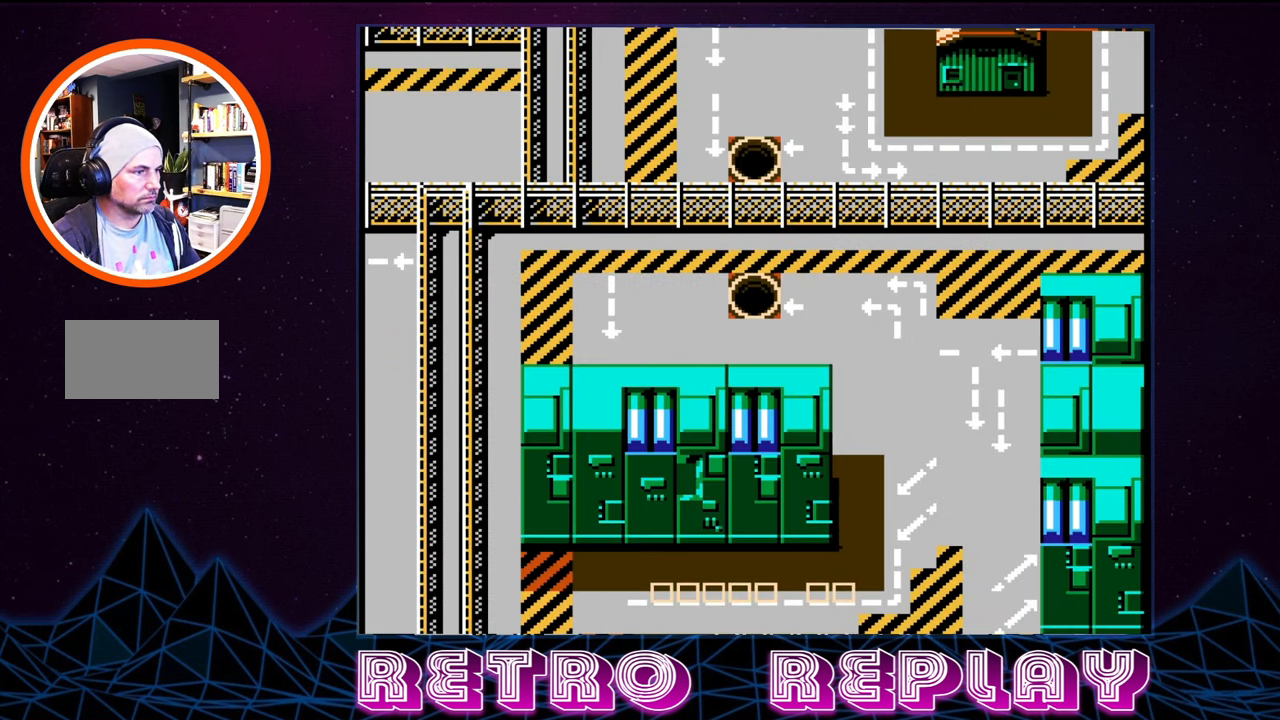
{"buttons": ["DPAD_DOWN"], "events": [[133, "DPAD_DOWN", "down"]]}
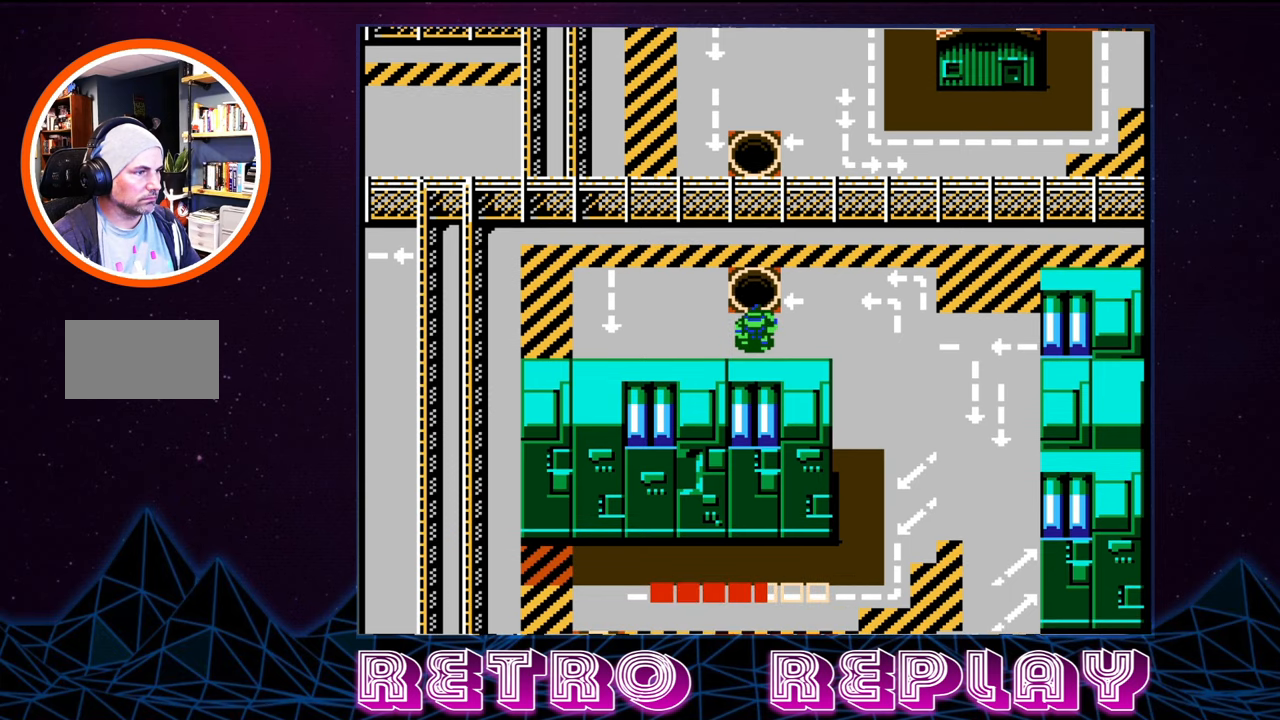
{"buttons": ["DPAD_RIGHT"], "events": [[150, "DPAD_DOWN", "up"], [150, "DPAD_RIGHT", "down"]]}
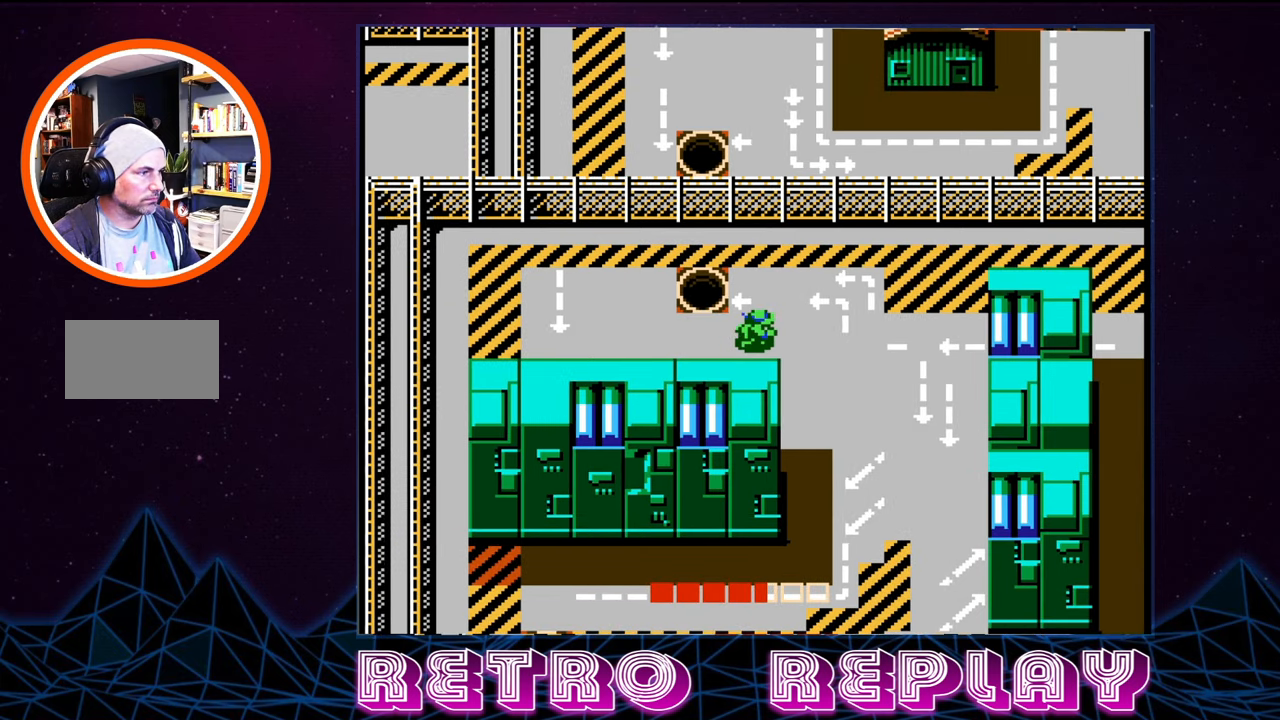
{"buttons": ["DPAD_DOWN"], "events": [[200, "DPAD_DOWN", "down"], [267, "DPAD_RIGHT", "up"]]}
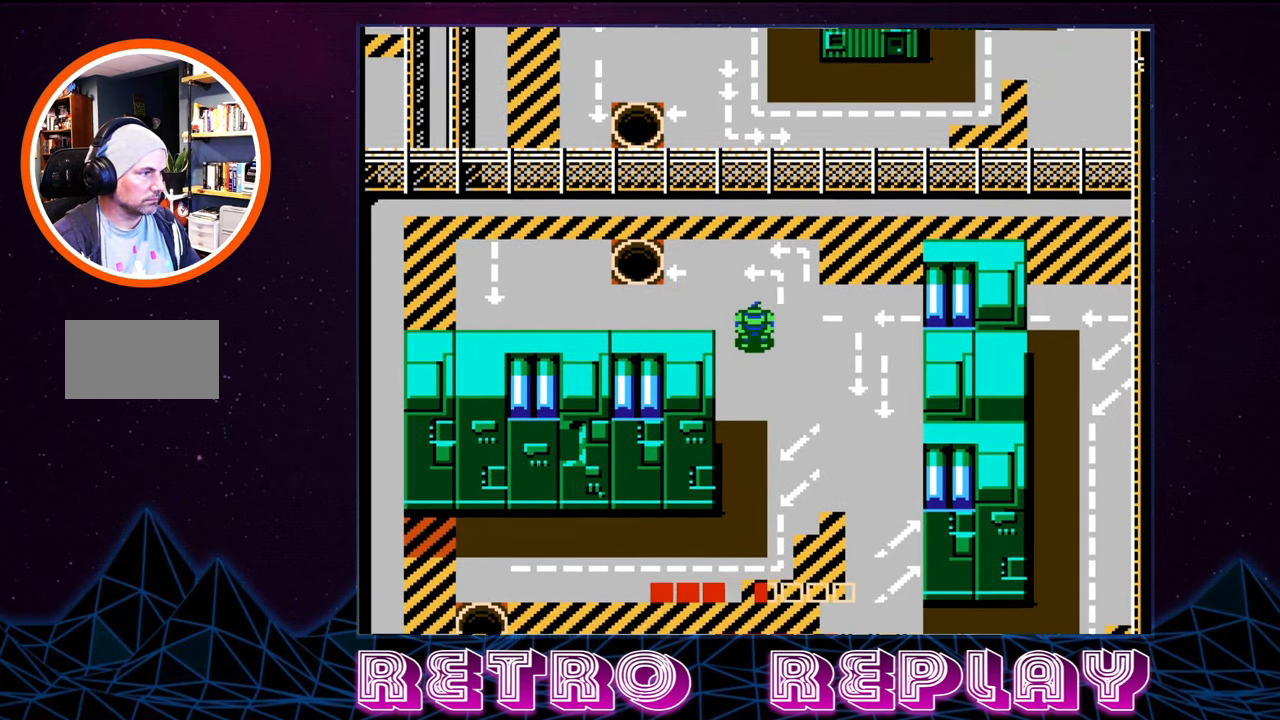
{"buttons": ["DPAD_DOWN"], "events": []}
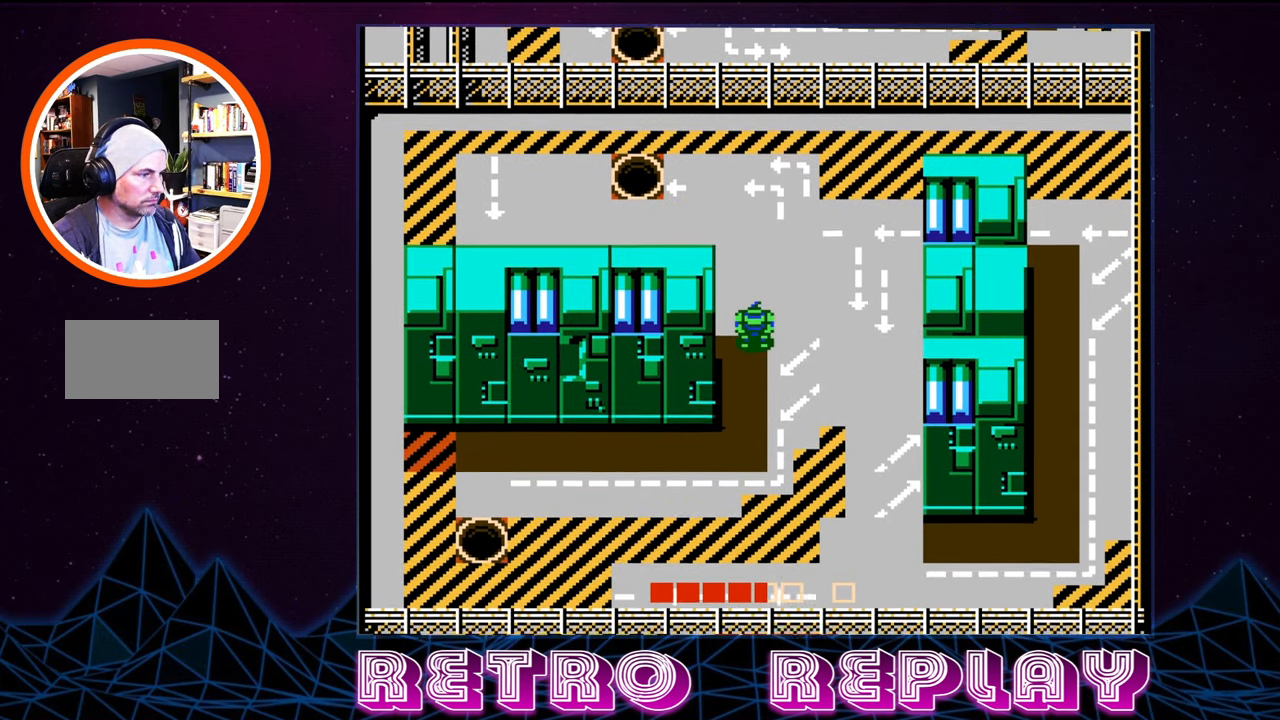
{"buttons": ["DPAD_DOWN"], "events": []}
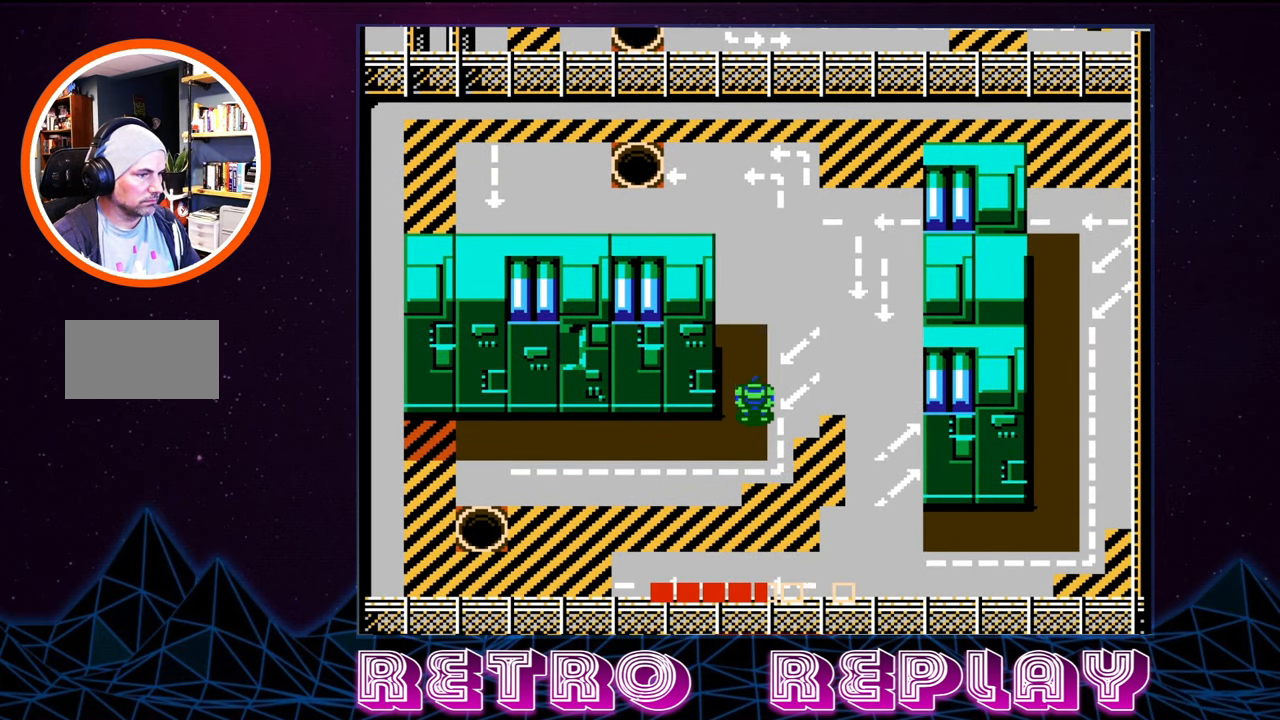
{"buttons": ["DPAD_LEFT"], "events": [[450, "DPAD_LEFT", "down"], [467, "DPAD_DOWN", "up"]]}
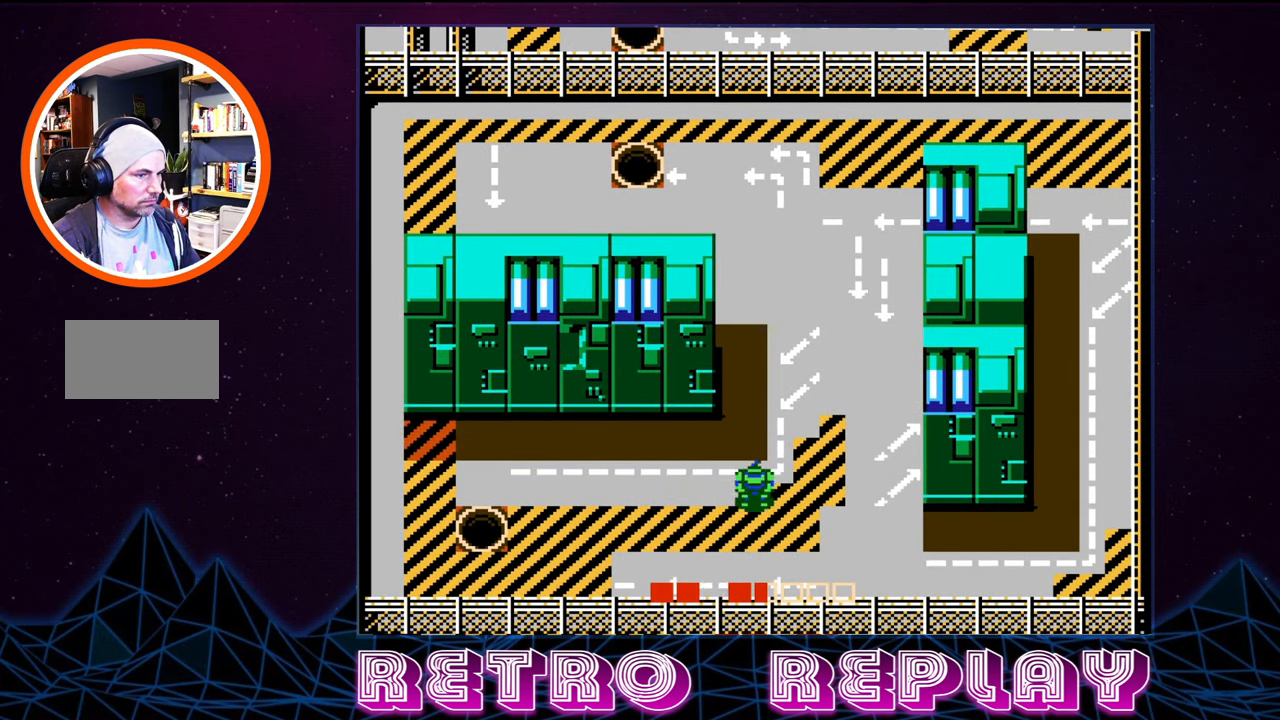
{"buttons": ["DPAD_LEFT"], "events": []}
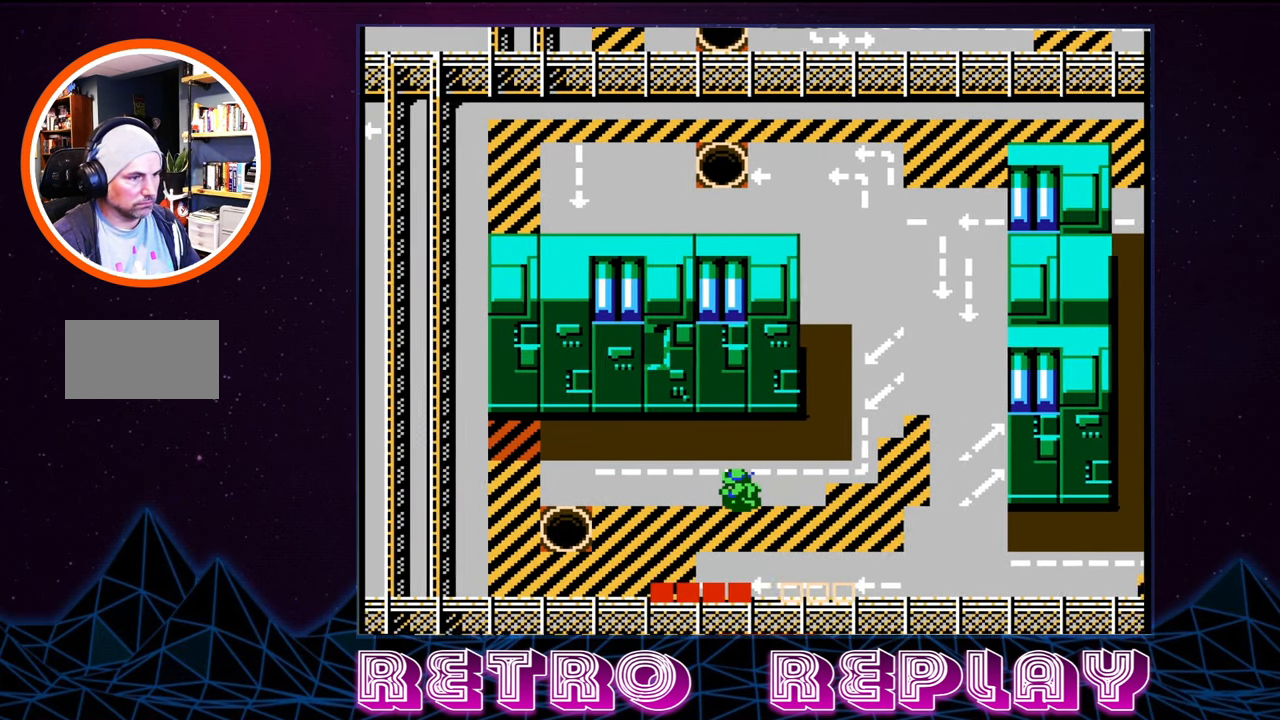
{"buttons": ["DPAD_DOWN", "DPAD_LEFT"], "events": [[484, "DPAD_DOWN", "down"]]}
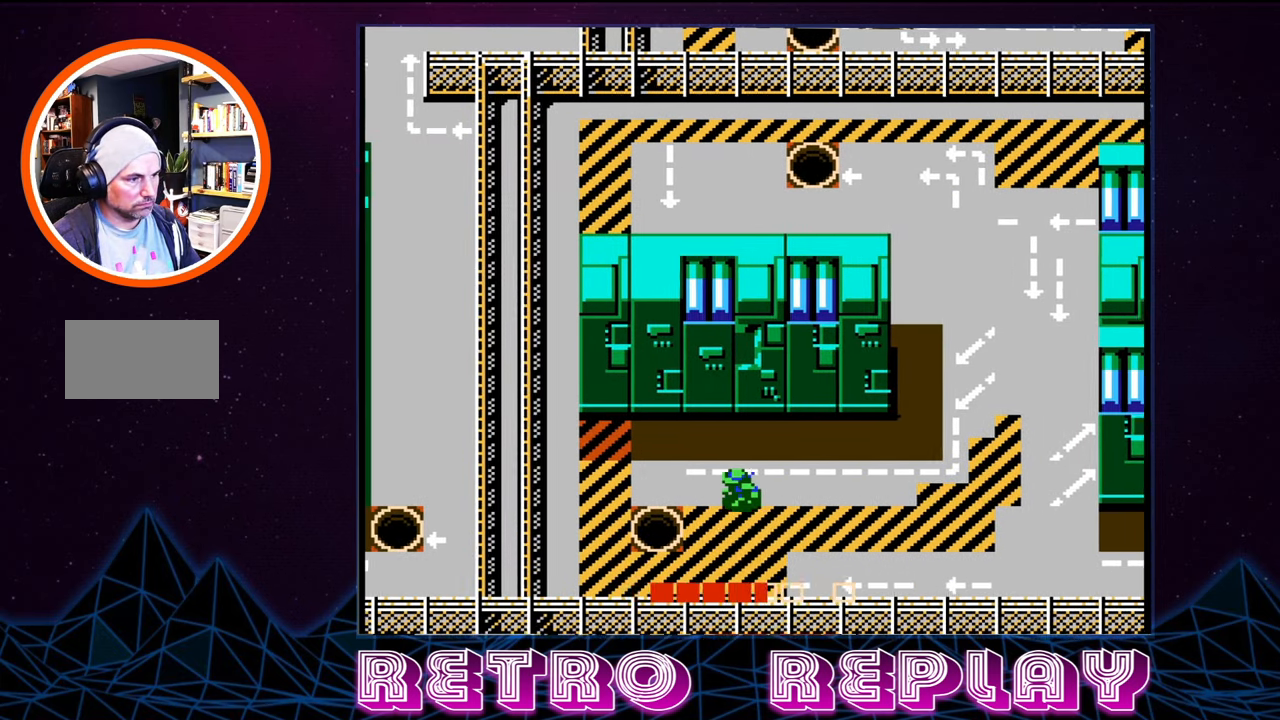
{"buttons": [], "events": [[184, "DPAD_DOWN", "up"], [450, "DPAD_LEFT", "up"]]}
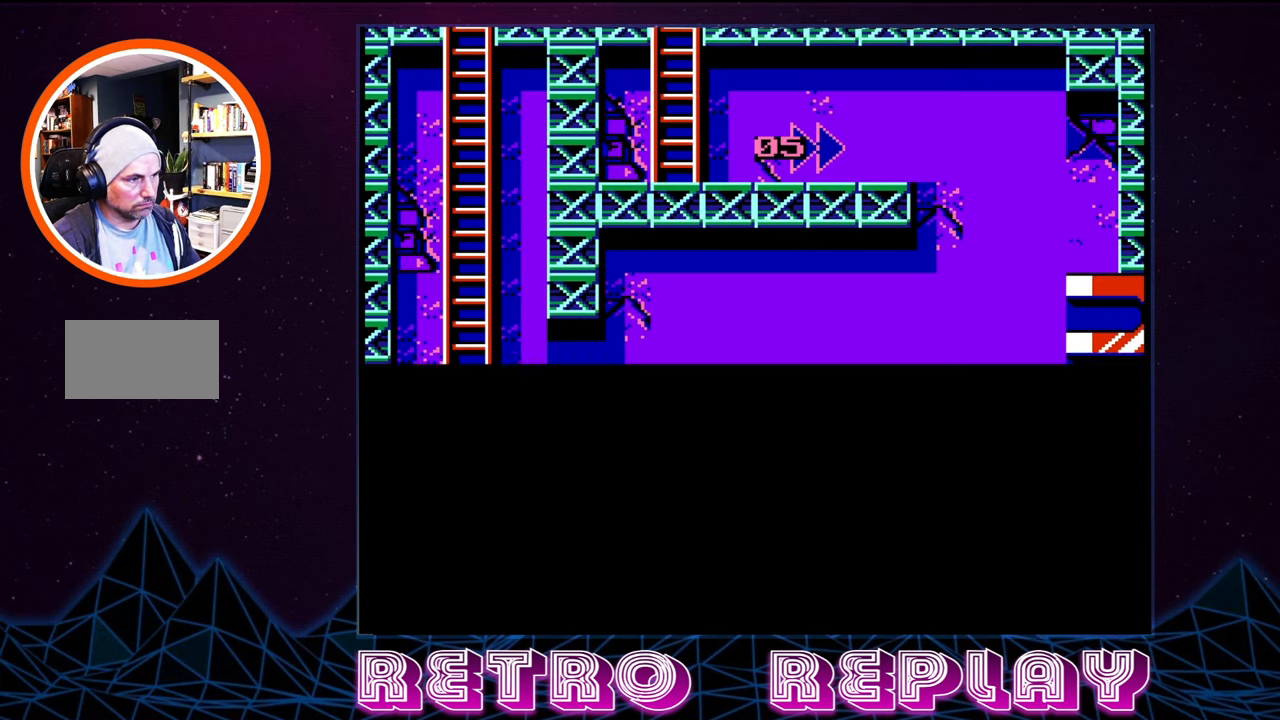
{"buttons": [], "events": []}
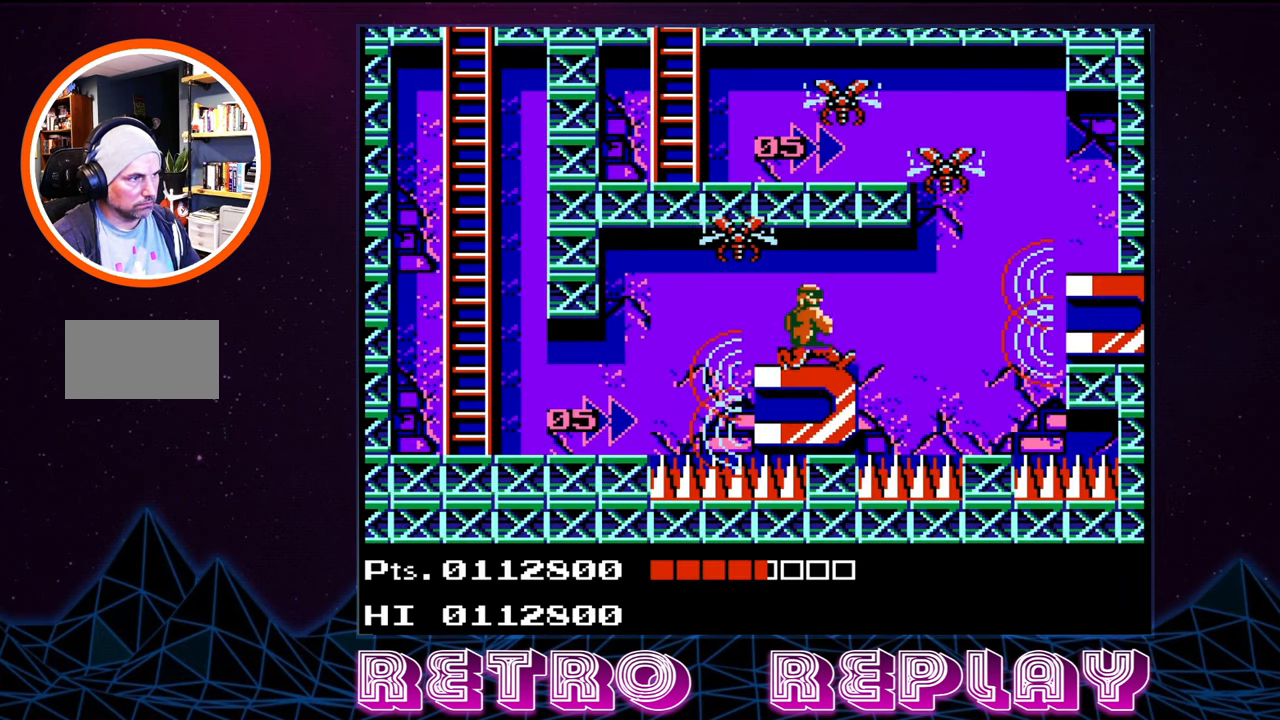
{"buttons": [], "events": []}
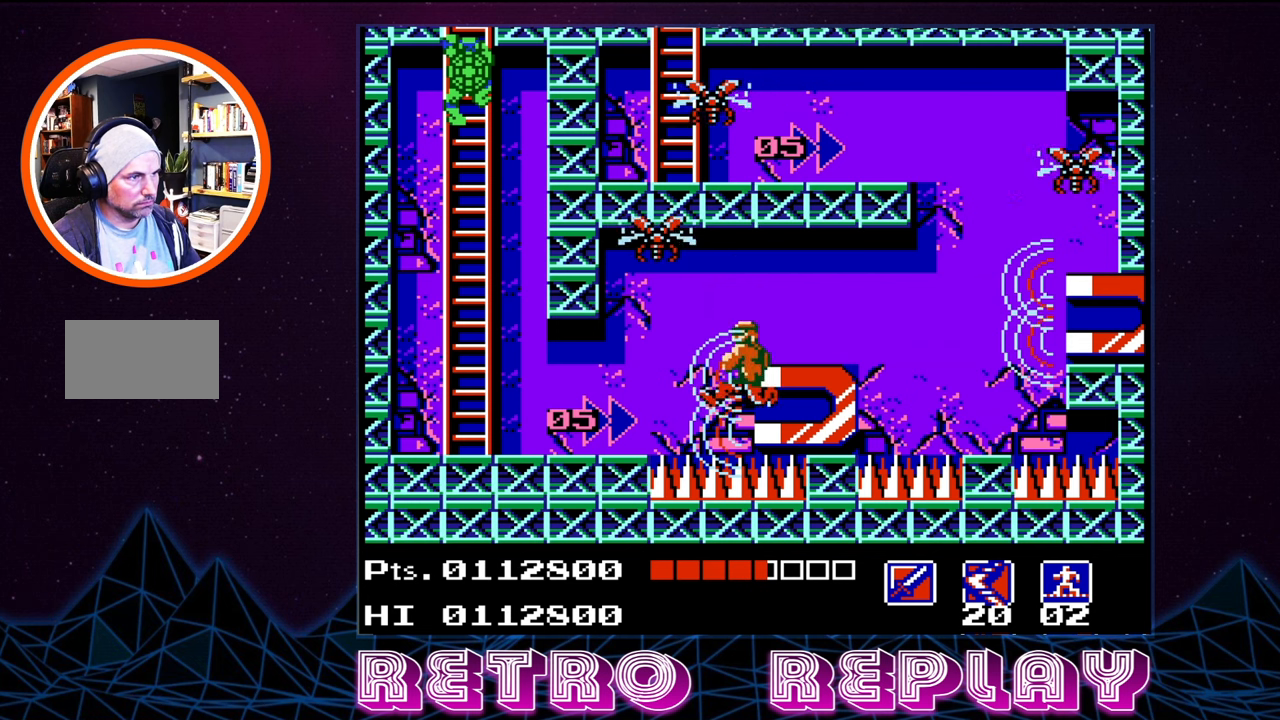
{"buttons": [], "events": []}